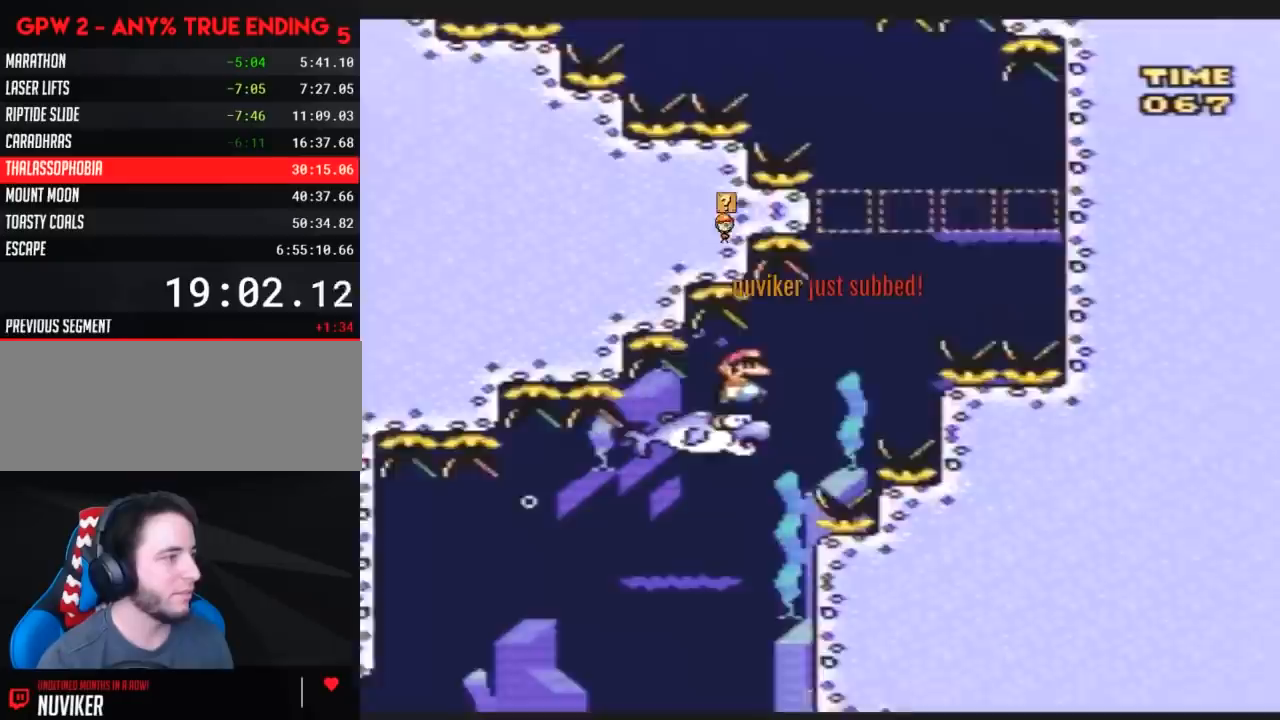
Gameplay with a controller (Nintendo layout); each line is a JSON object with the inputs held at the frame after it. "events" lists button and stick changes between this image and that frame as [ms after this image, input, new state], when the widget could be followed in between. Not read: DPAD_UP L3 R3.
{"buttons": ["Y", "DPAD_LEFT"], "events": [[167, "DPAD_RIGHT", "up"], [233, "DPAD_LEFT", "down"], [383, "DPAD_LEFT", "up"], [483, "DPAD_LEFT", "down"]]}
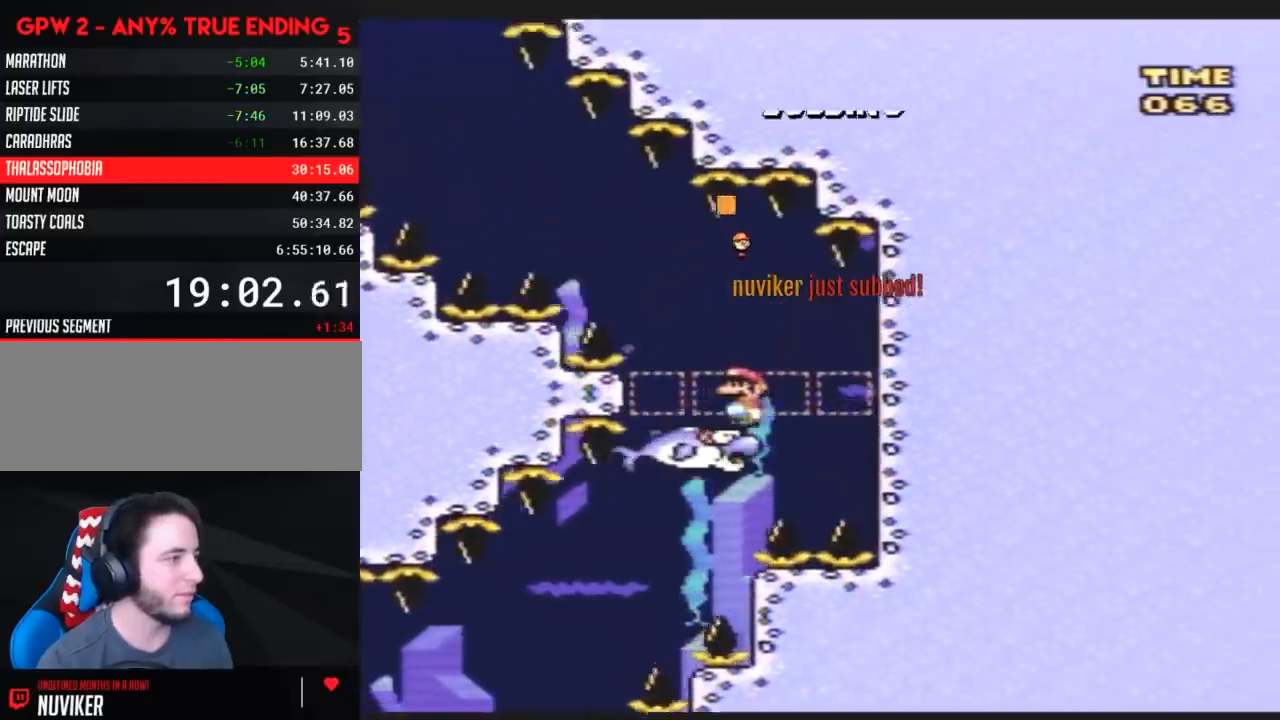
{"buttons": ["Y", "DPAD_LEFT"], "events": [[233, "DPAD_LEFT", "up"], [333, "DPAD_LEFT", "down"]]}
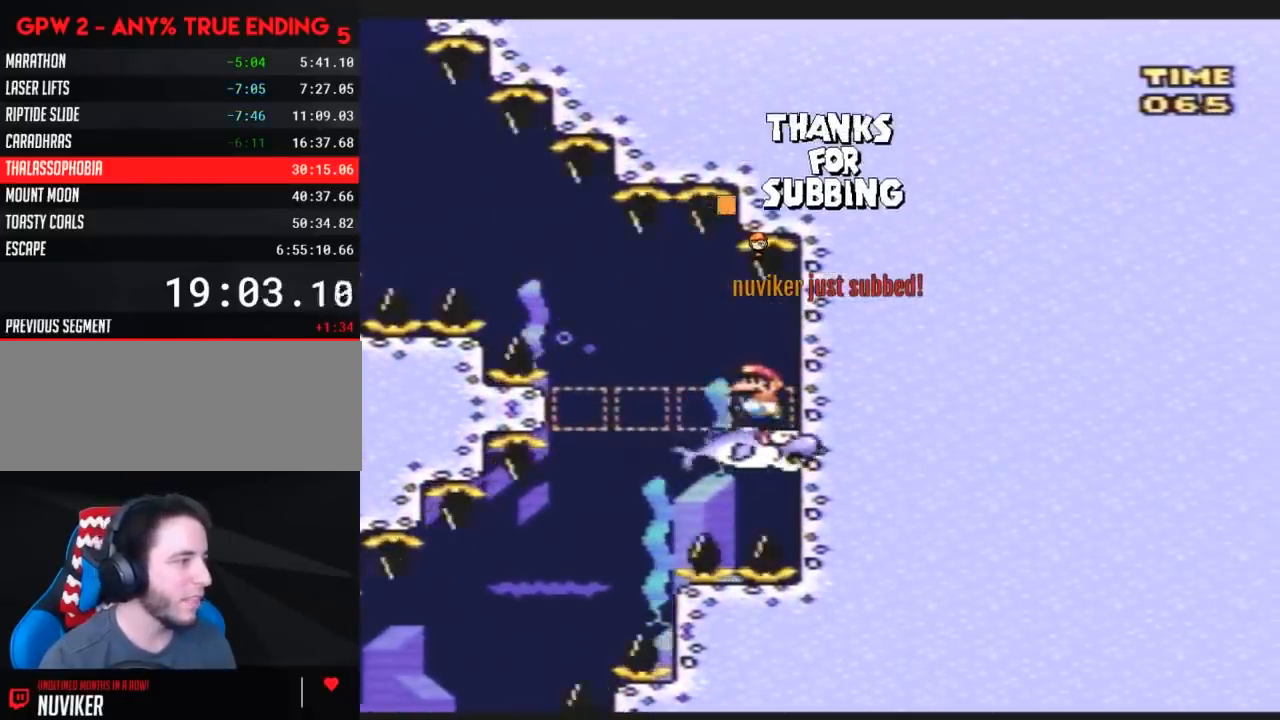
{"buttons": ["Y", "DPAD_LEFT"], "events": [[100, "DPAD_LEFT", "up"], [200, "DPAD_LEFT", "down"]]}
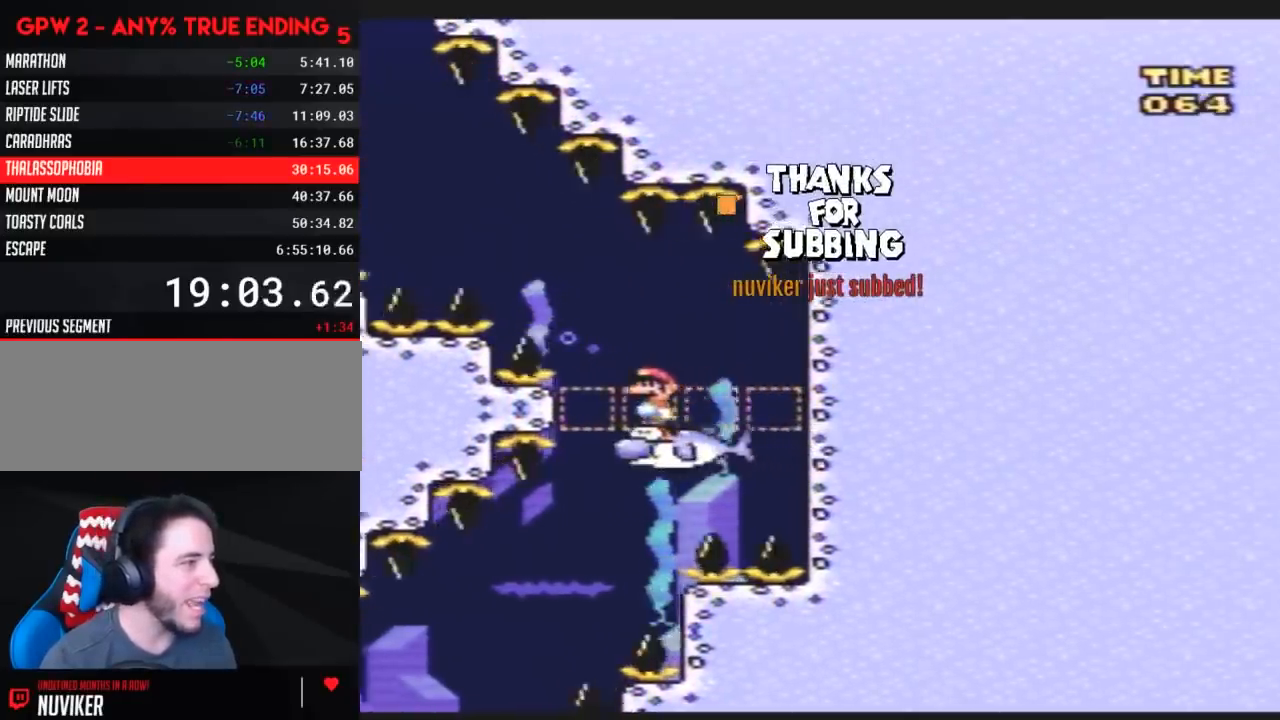
{"buttons": ["Y", "DPAD_LEFT"], "events": []}
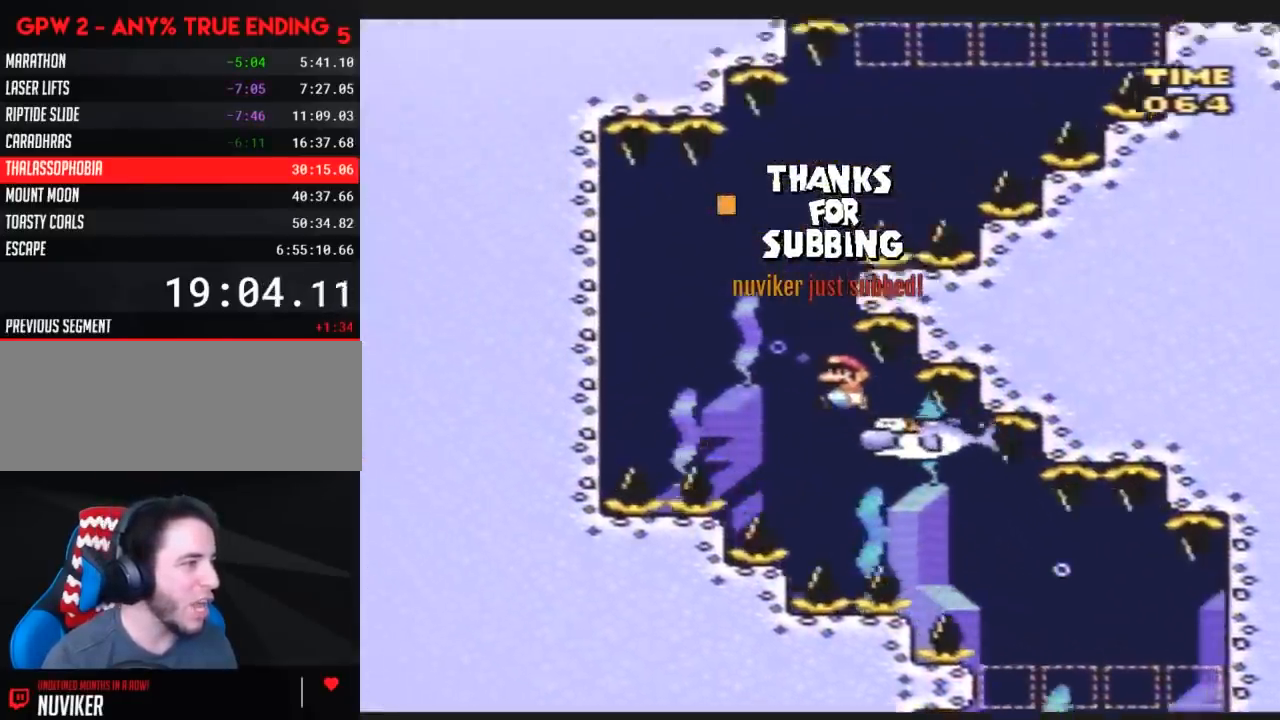
{"buttons": ["Y", "DPAD_RIGHT"], "events": [[50, "DPAD_LEFT", "up"], [83, "DPAD_RIGHT", "down"]]}
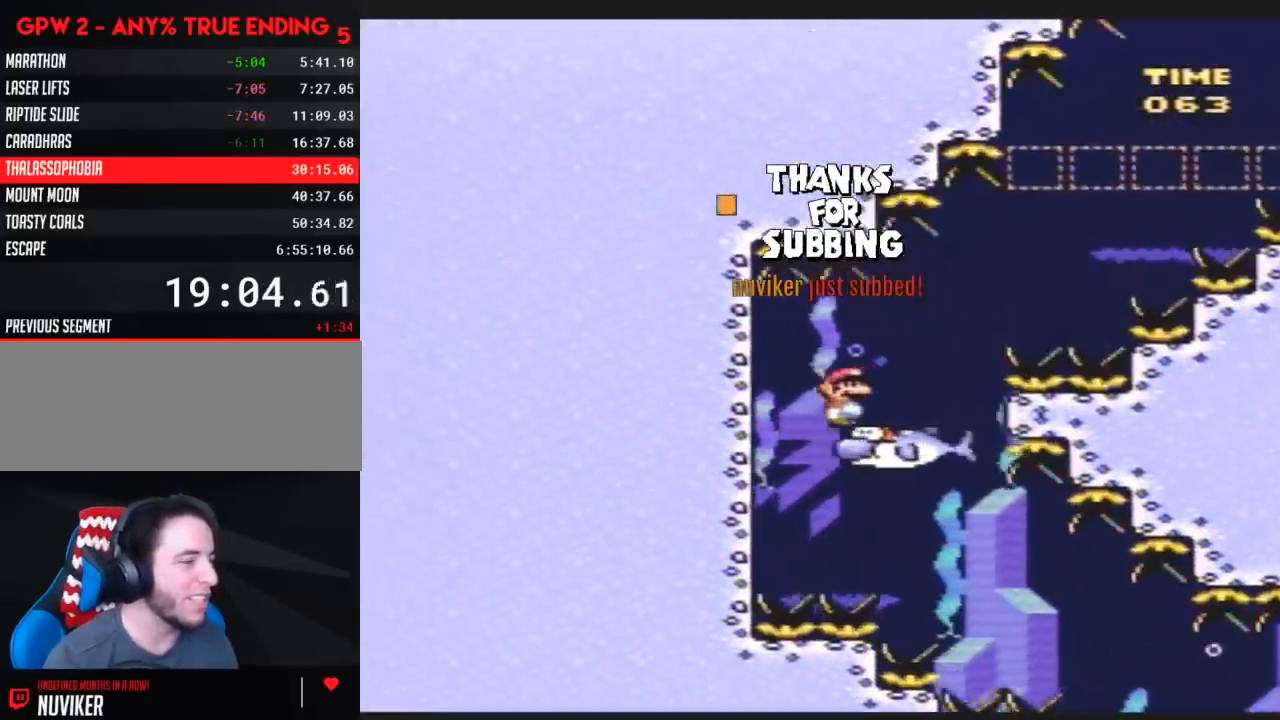
{"buttons": ["Y", "DPAD_RIGHT"], "events": []}
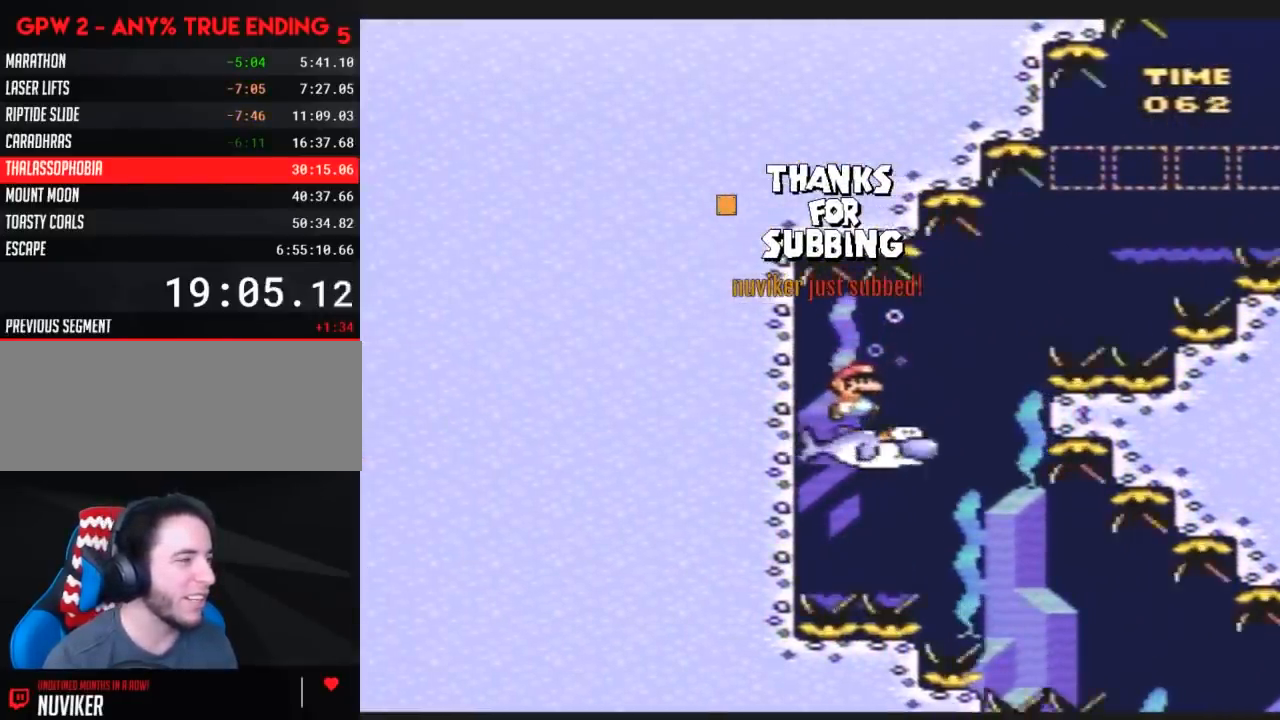
{"buttons": ["Y", "DPAD_RIGHT"], "events": [[50, "DPAD_RIGHT", "up"], [133, "DPAD_RIGHT", "down"]]}
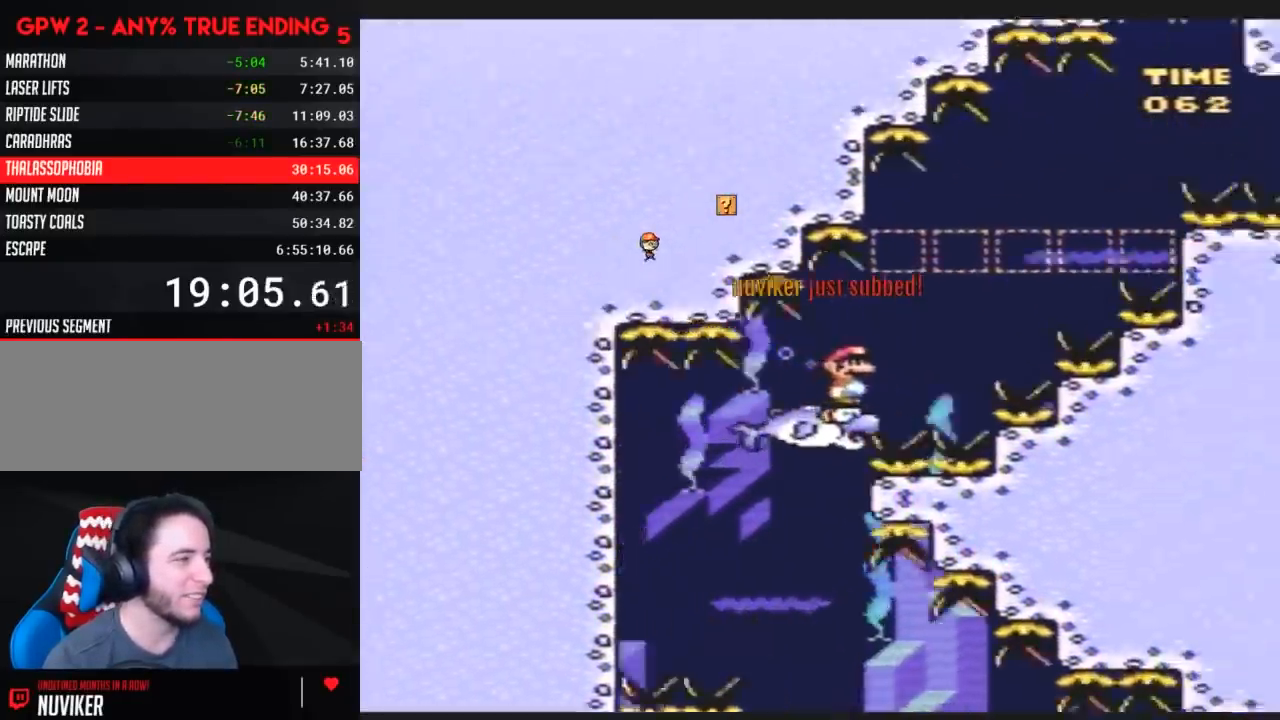
{"buttons": ["Y", "DPAD_RIGHT"], "events": []}
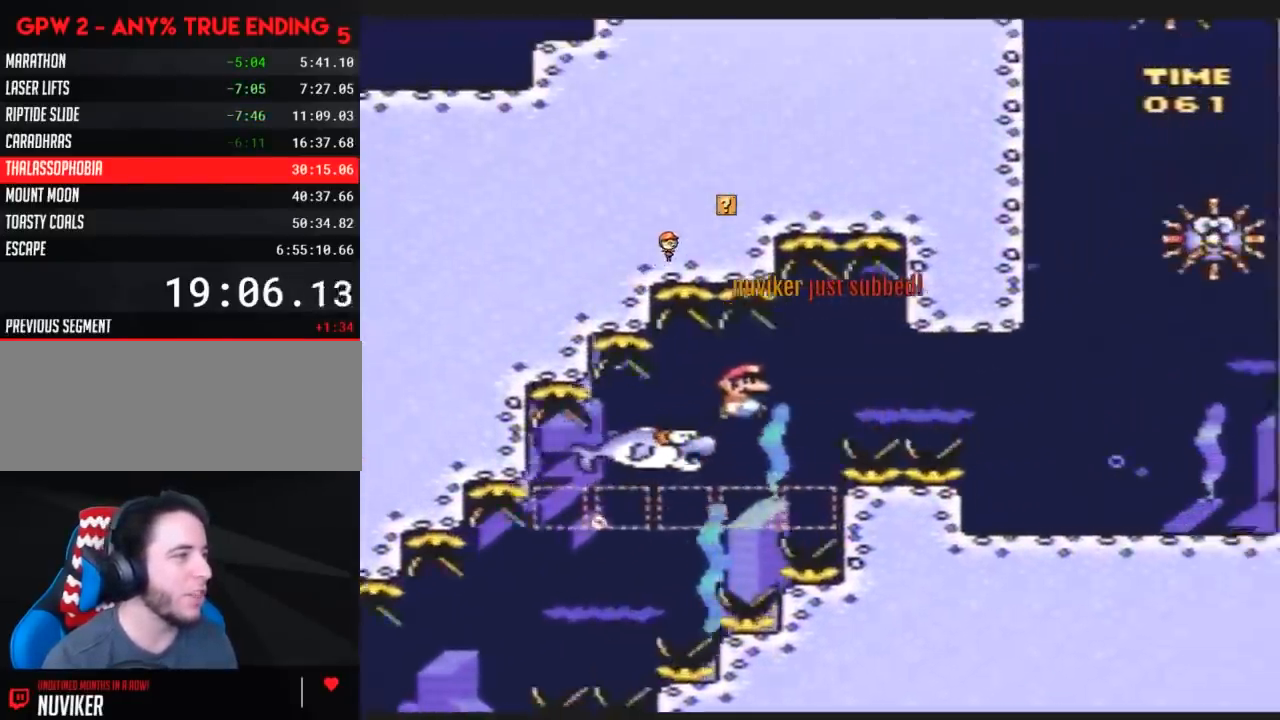
{"buttons": ["Y", "DPAD_RIGHT"], "events": []}
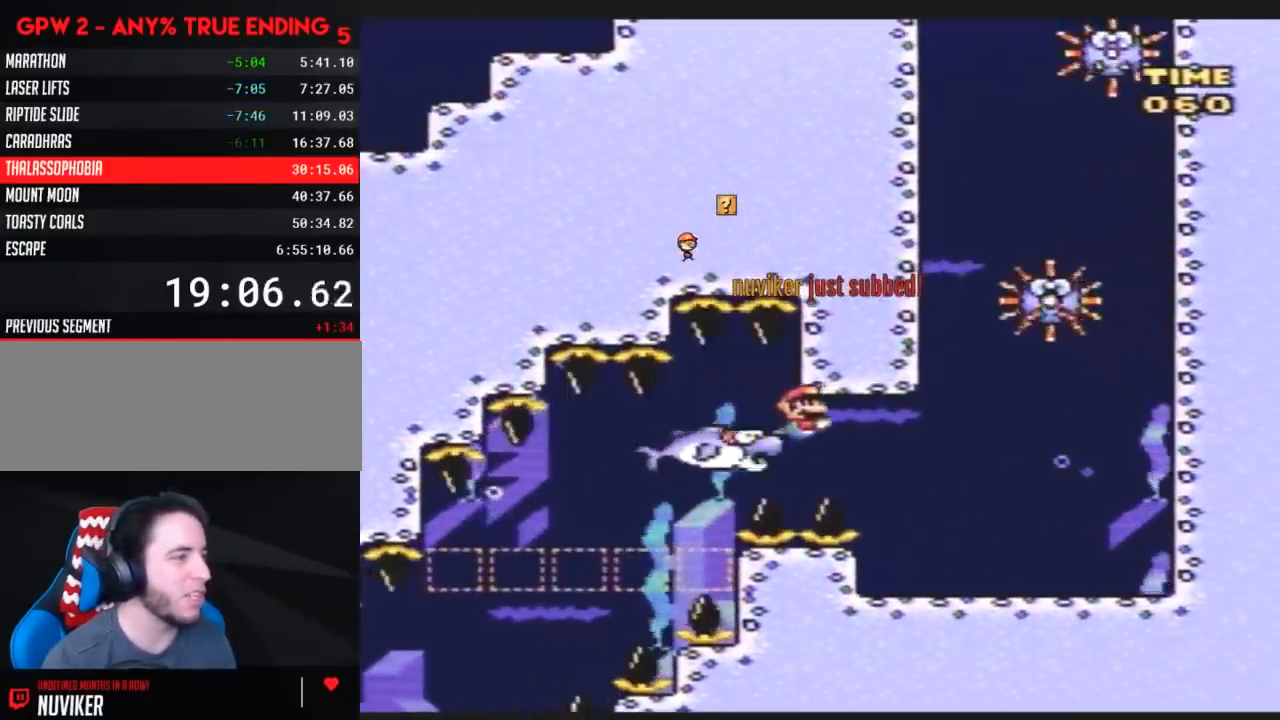
{"buttons": ["Y", "DPAD_RIGHT"], "events": [[100, "B", "down"], [200, "B", "up"]]}
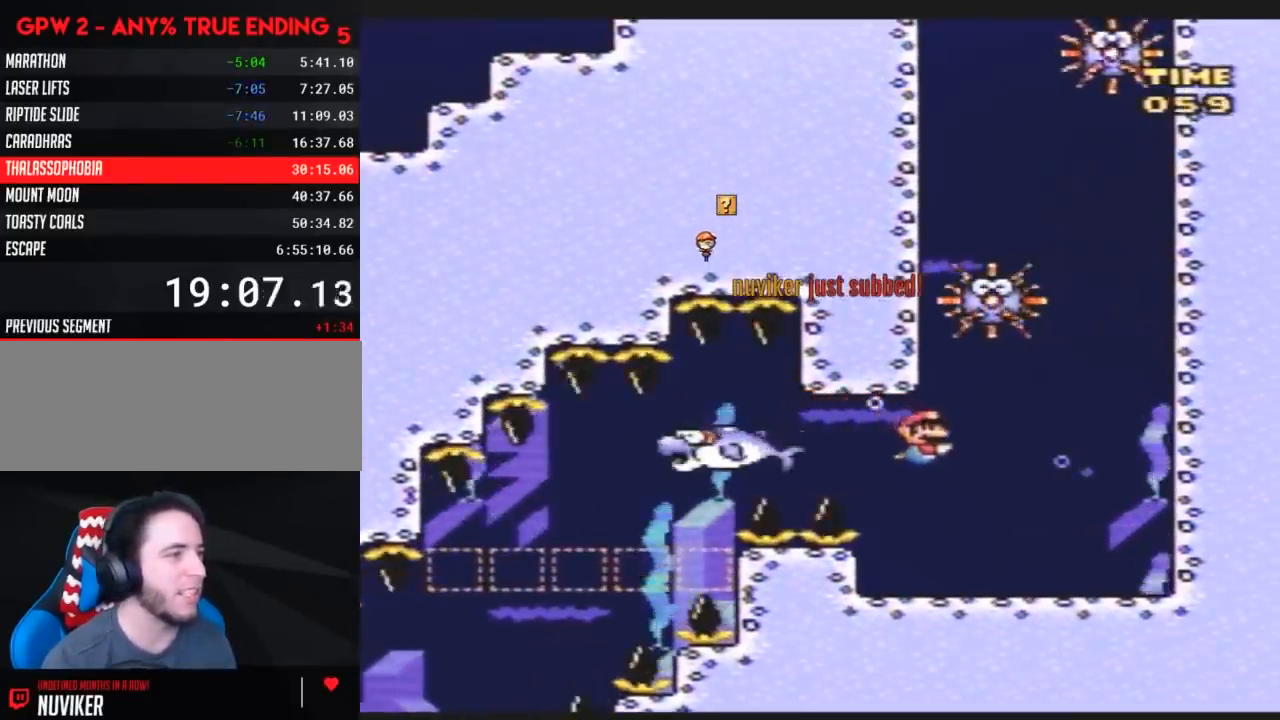
{"buttons": ["B", "Y", "DPAD_RIGHT"], "events": [[217, "B", "down"], [283, "B", "up"], [367, "B", "down"], [400, "B", "up"], [500, "B", "down"]]}
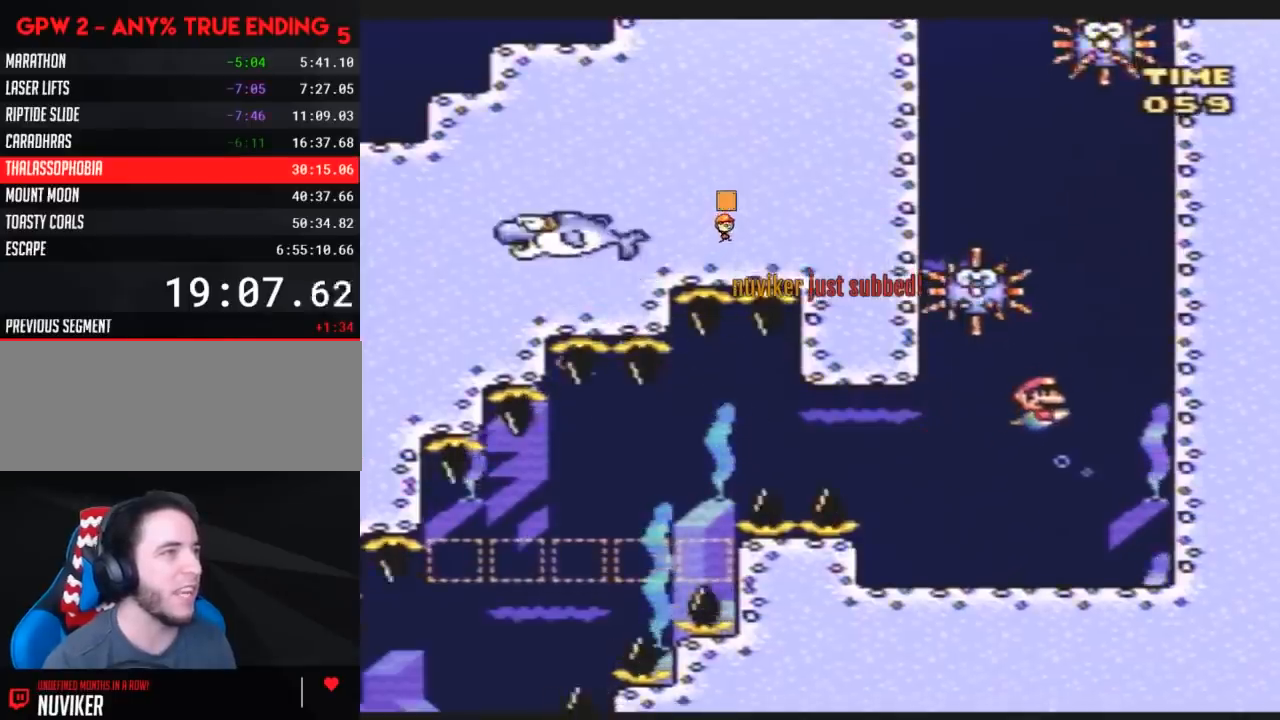
{"buttons": ["Y"], "events": [[67, "B", "up"], [117, "B", "down"], [183, "B", "up"], [250, "B", "down"], [350, "B", "up"], [400, "B", "down"], [500, "B", "up"], [500, "DPAD_RIGHT", "up"]]}
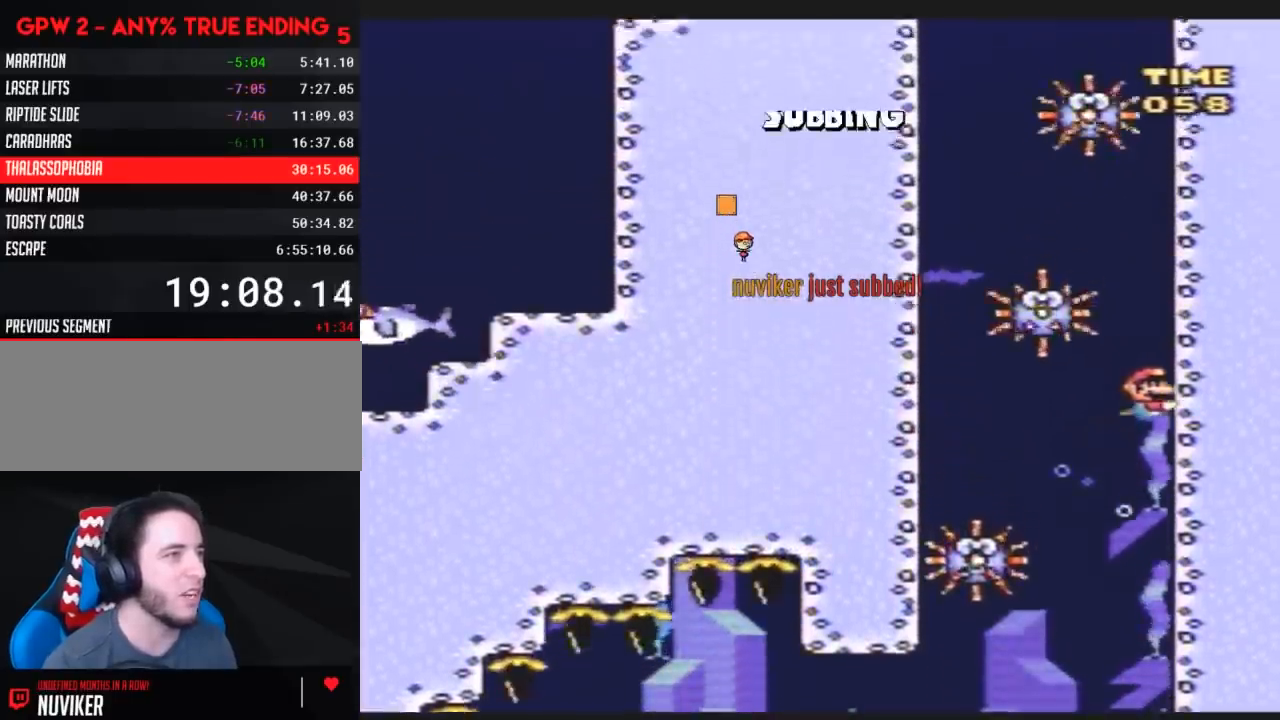
{"buttons": ["B", "Y", "DPAD_LEFT"], "events": [[67, "B", "down"], [83, "DPAD_LEFT", "down"], [183, "B", "up"], [467, "B", "down"]]}
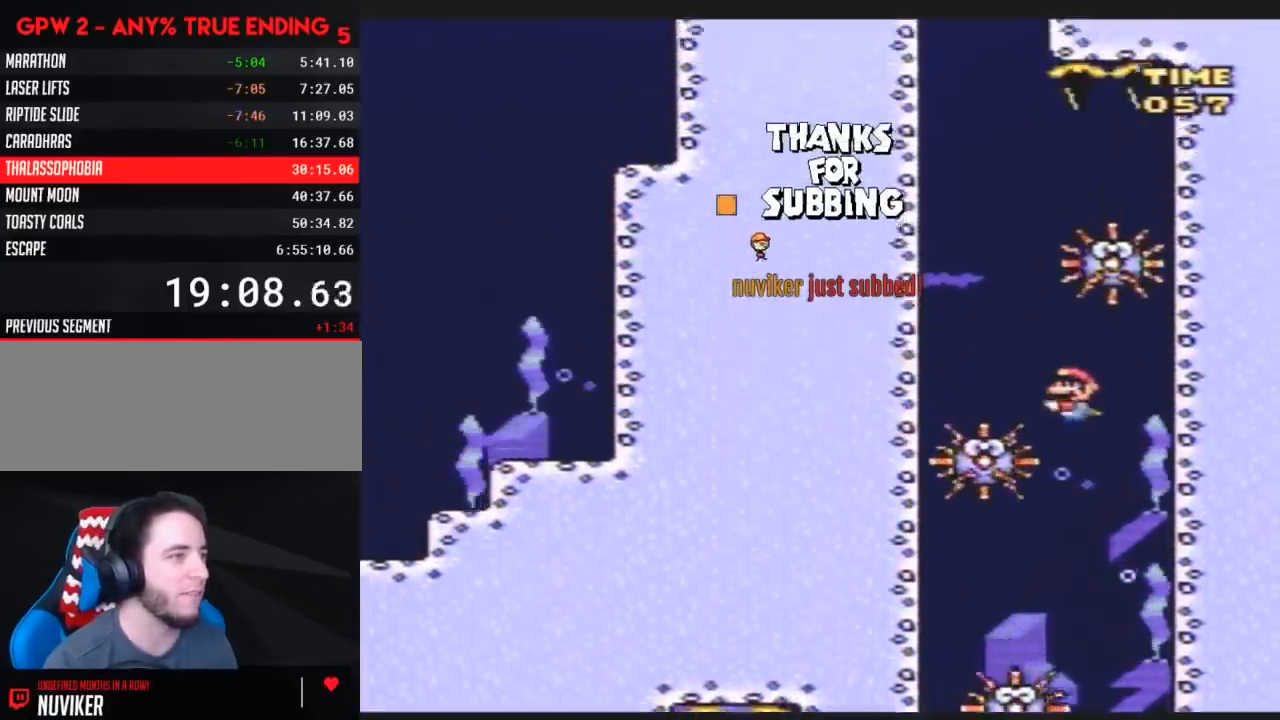
{"buttons": ["B", "Y"], "events": [[67, "B", "up"], [117, "B", "down"], [217, "B", "up"], [283, "B", "down"], [350, "DPAD_LEFT", "up"], [367, "B", "up"], [400, "B", "down"]]}
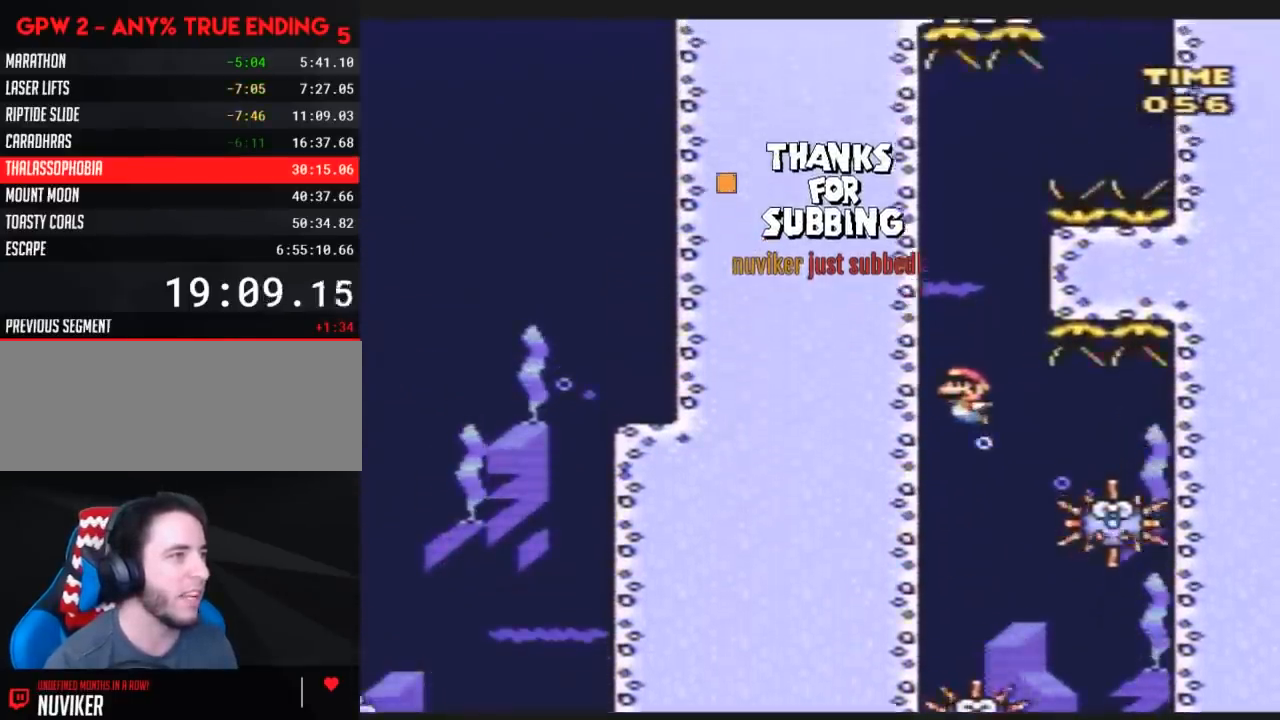
{"buttons": ["Y", "DPAD_DOWN", "DPAD_RIGHT"], "events": [[33, "B", "up"], [67, "B", "down"], [150, "B", "up"], [183, "B", "down"], [333, "B", "up"], [367, "DPAD_RIGHT", "down"], [383, "B", "down"], [450, "B", "up"], [483, "DPAD_DOWN", "down"]]}
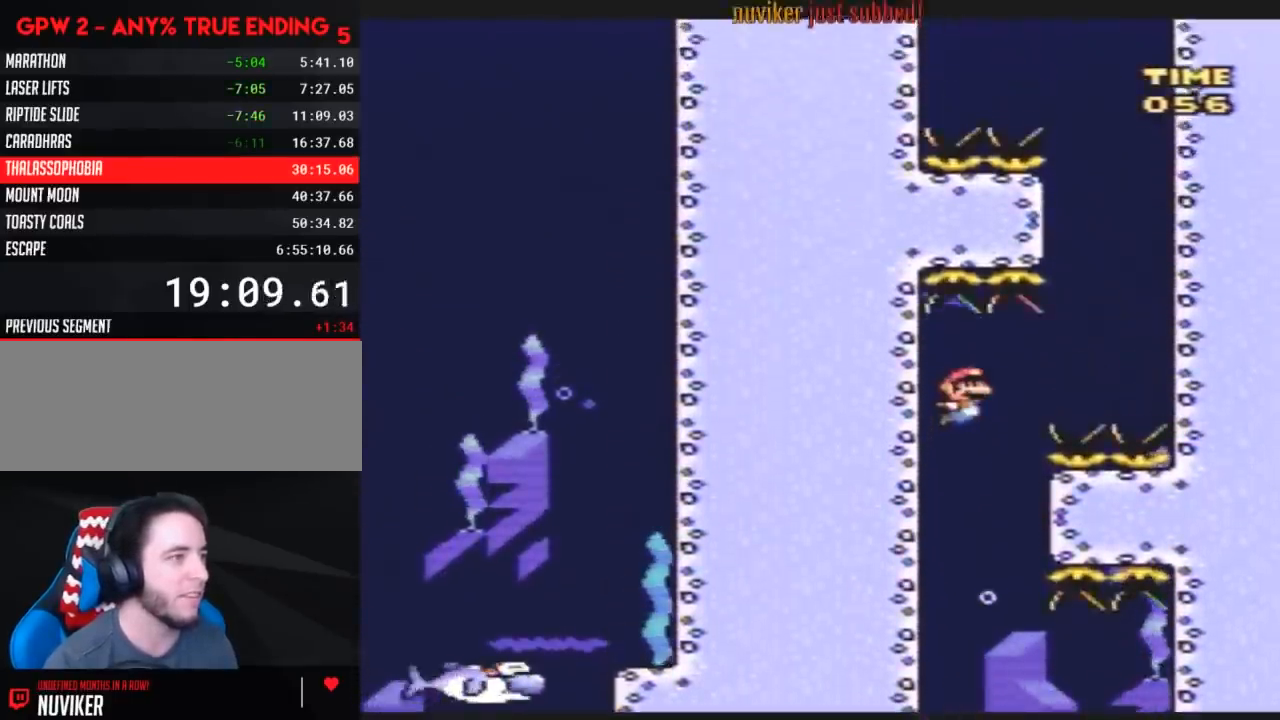
{"buttons": ["Y", "DPAD_RIGHT"], "events": [[117, "B", "down"], [167, "B", "up"], [200, "DPAD_DOWN", "up"], [300, "B", "down"], [367, "B", "up"]]}
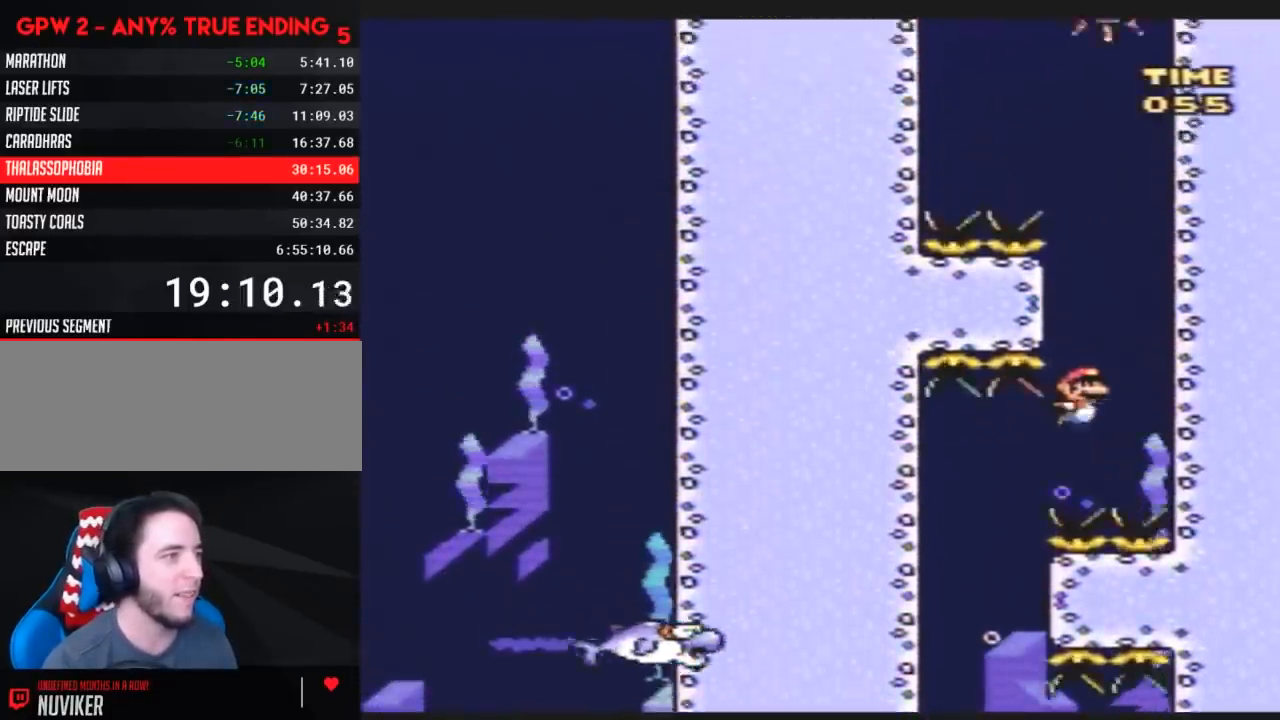
{"buttons": ["Y", "DPAD_LEFT"], "events": [[83, "B", "down"], [100, "DPAD_RIGHT", "up"], [133, "B", "up"], [333, "DPAD_LEFT", "down"]]}
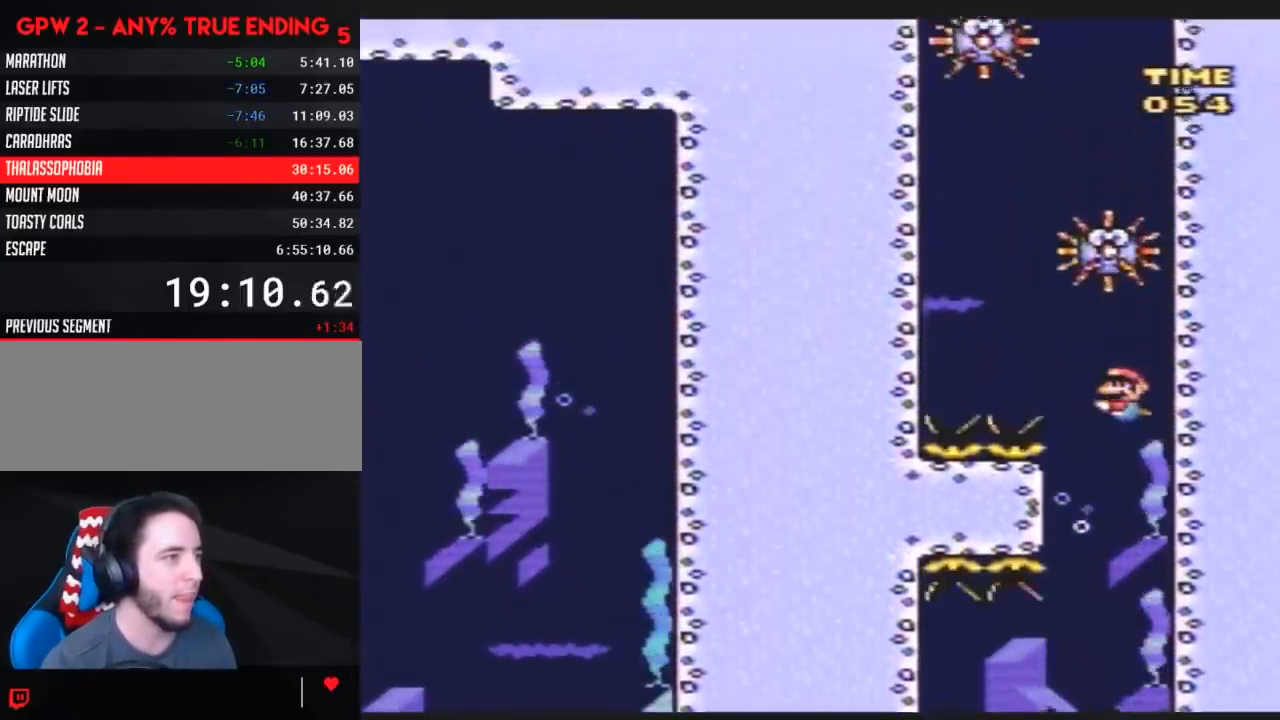
{"buttons": ["Y", "DPAD_RIGHT"], "events": [[333, "DPAD_LEFT", "up"], [350, "B", "down"], [350, "DPAD_RIGHT", "down"], [417, "B", "up"]]}
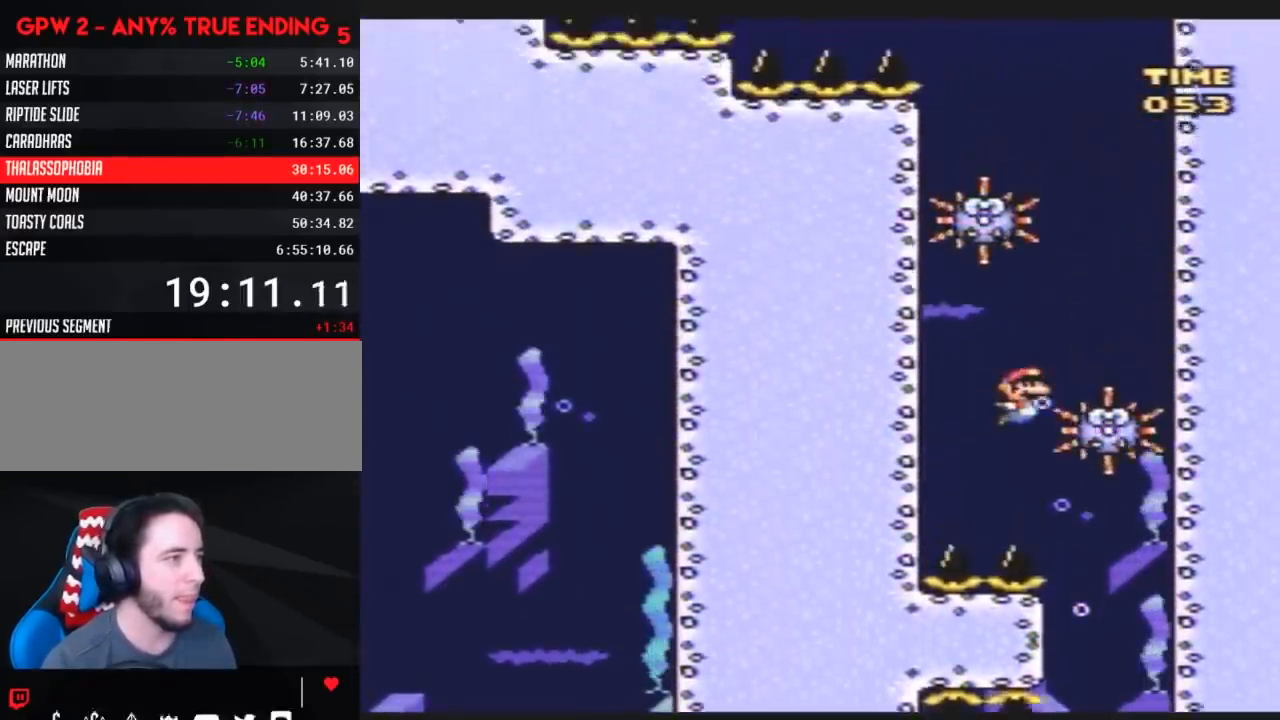
{"buttons": ["B", "Y"], "events": [[333, "B", "down"], [350, "DPAD_RIGHT", "up"], [433, "B", "up"], [483, "B", "down"]]}
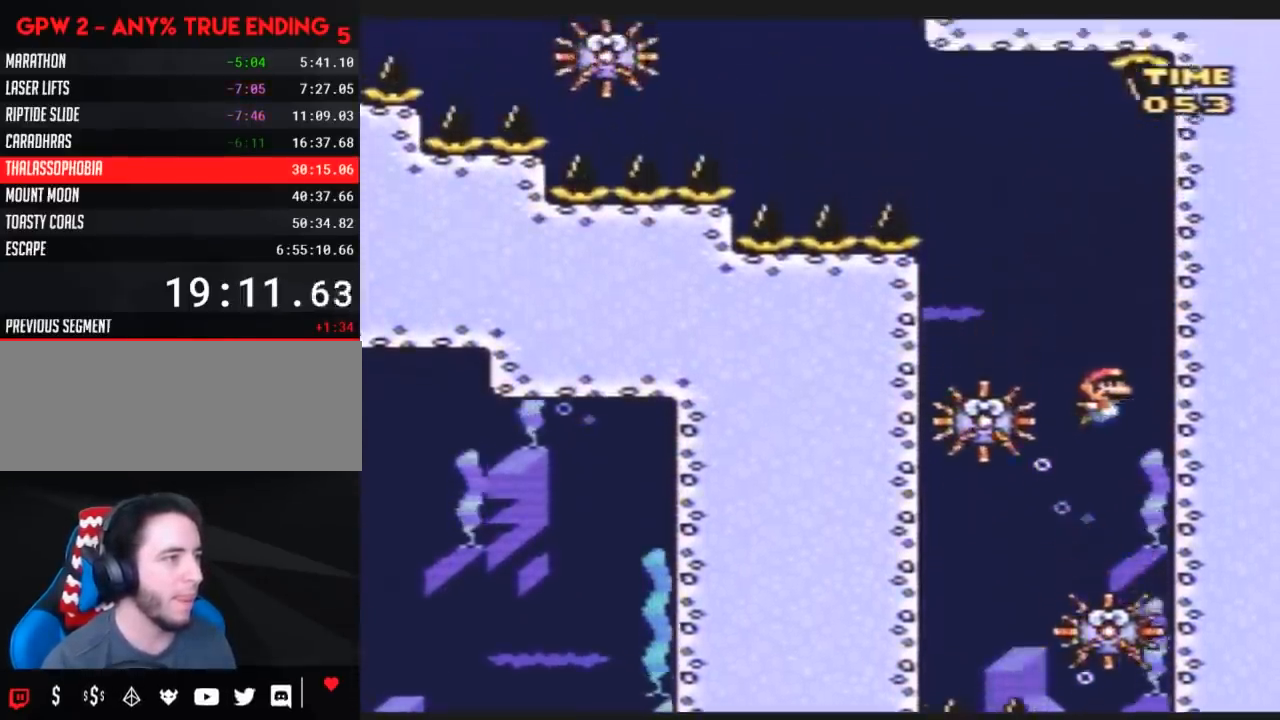
{"buttons": ["Y", "DPAD_LEFT"], "events": [[17, "DPAD_LEFT", "down"], [83, "B", "up"], [117, "B", "down"], [200, "B", "up"], [300, "B", "down"], [383, "B", "up"]]}
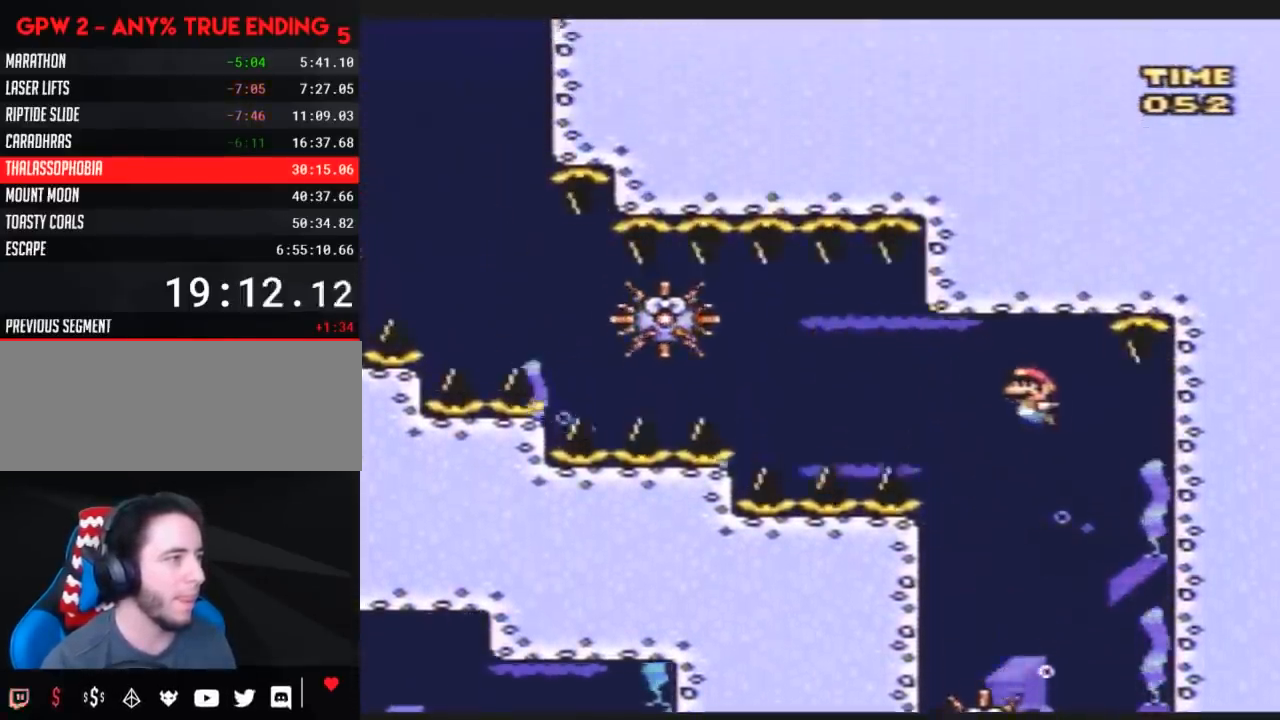
{"buttons": ["Y", "DPAD_DOWN", "DPAD_LEFT"], "events": [[83, "DPAD_DOWN", "down"]]}
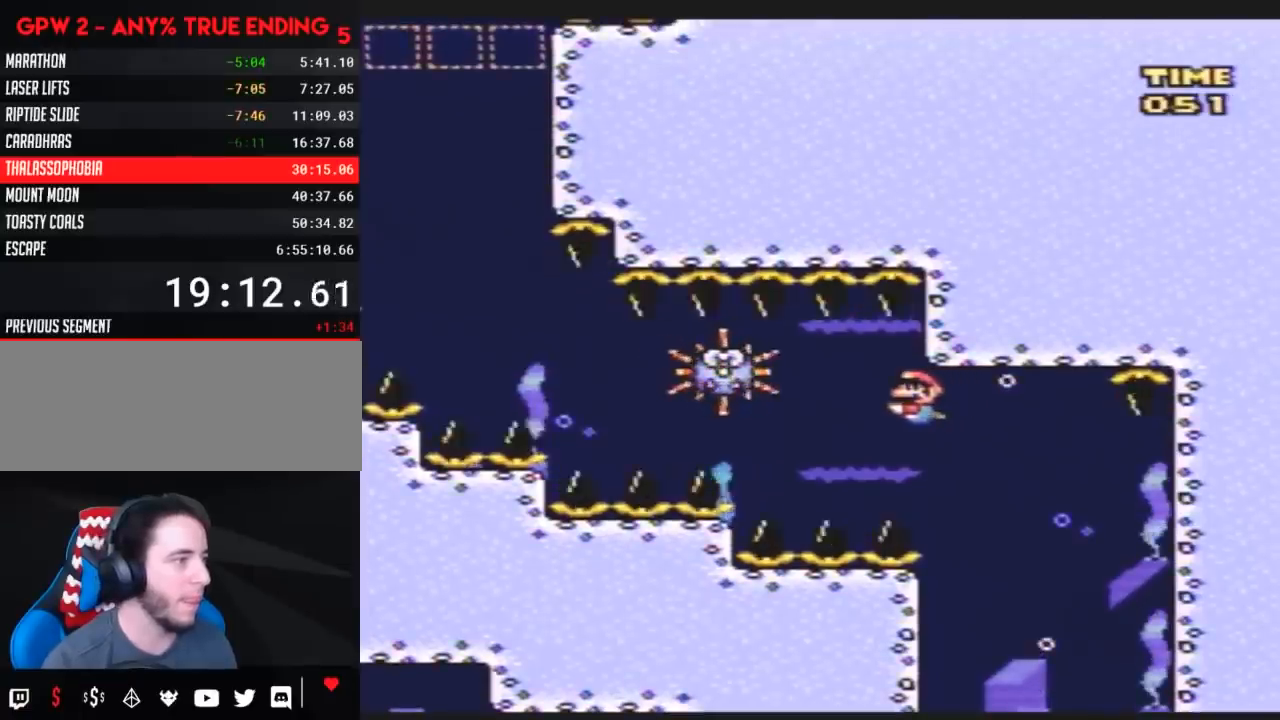
{"buttons": ["Y", "DPAD_DOWN", "DPAD_LEFT"], "events": [[367, "DPAD_LEFT", "up"], [383, "B", "down"], [450, "B", "up"], [450, "DPAD_LEFT", "down"]]}
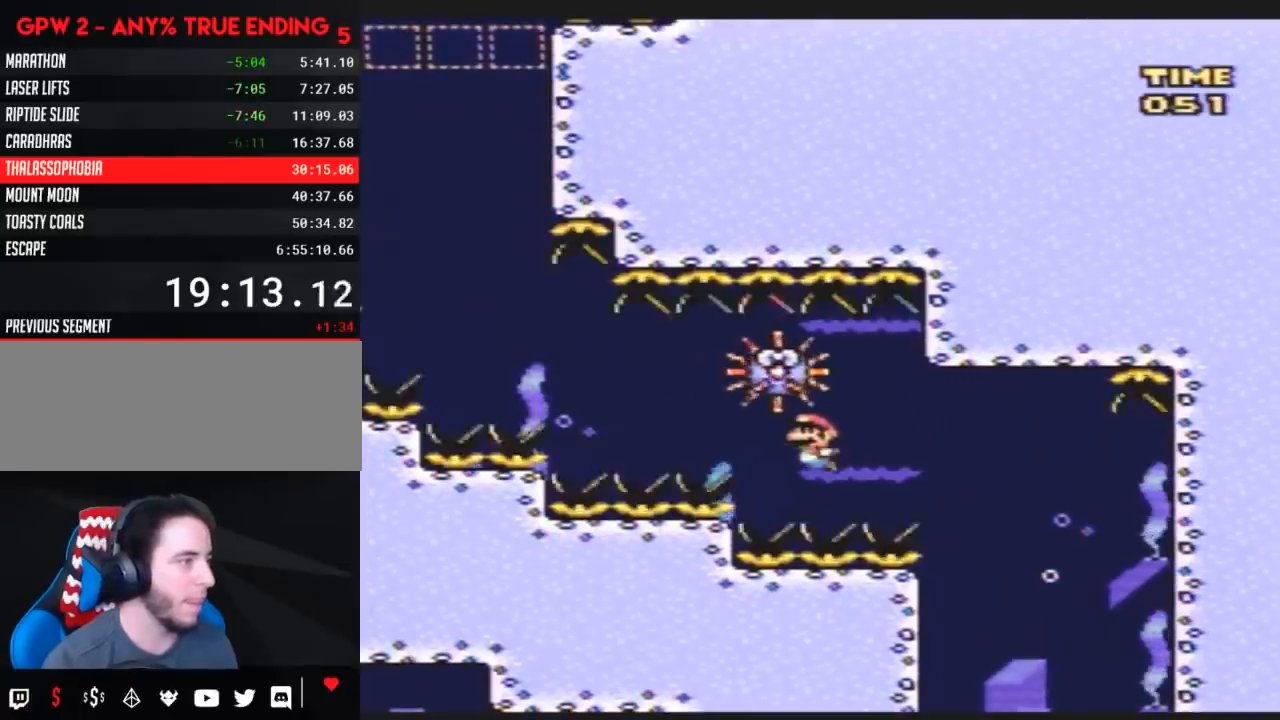
{"buttons": ["B", "Y", "DPAD_DOWN", "DPAD_LEFT"], "events": [[50, "DPAD_LEFT", "up"], [83, "B", "down"], [200, "B", "up"], [300, "DPAD_LEFT", "down"], [417, "DPAD_LEFT", "up"], [450, "B", "down"], [483, "DPAD_LEFT", "down"]]}
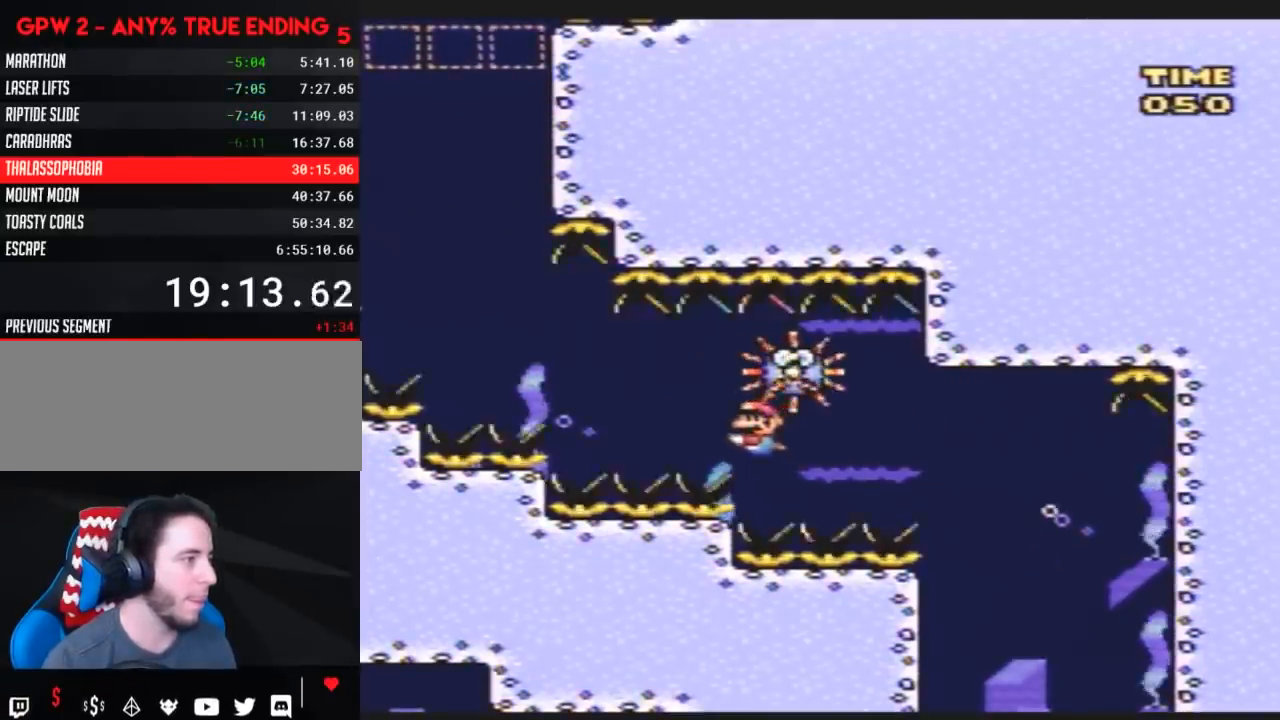
{"buttons": ["Y", "DPAD_DOWN", "DPAD_LEFT"], "events": [[67, "B", "up"], [300, "B", "down"], [383, "B", "up"]]}
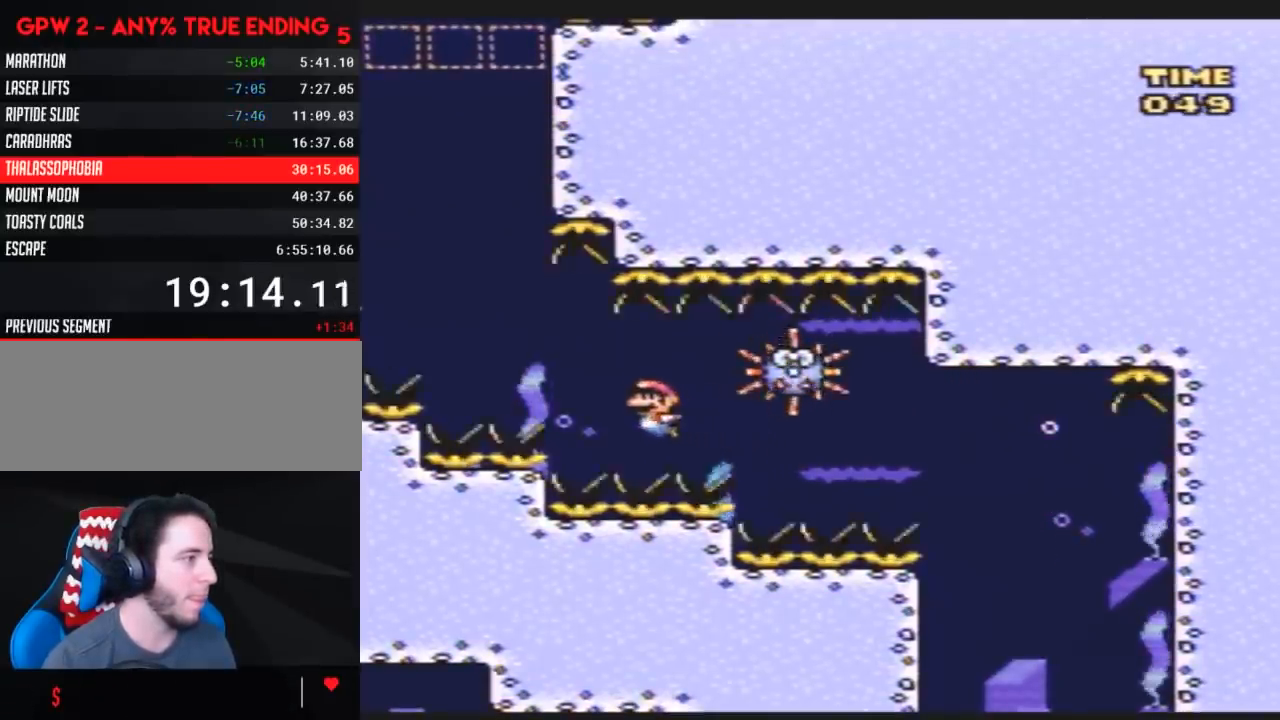
{"buttons": ["Y", "DPAD_LEFT"], "events": [[100, "B", "down"], [200, "B", "up"], [333, "B", "down"], [417, "B", "up"], [450, "DPAD_DOWN", "up"]]}
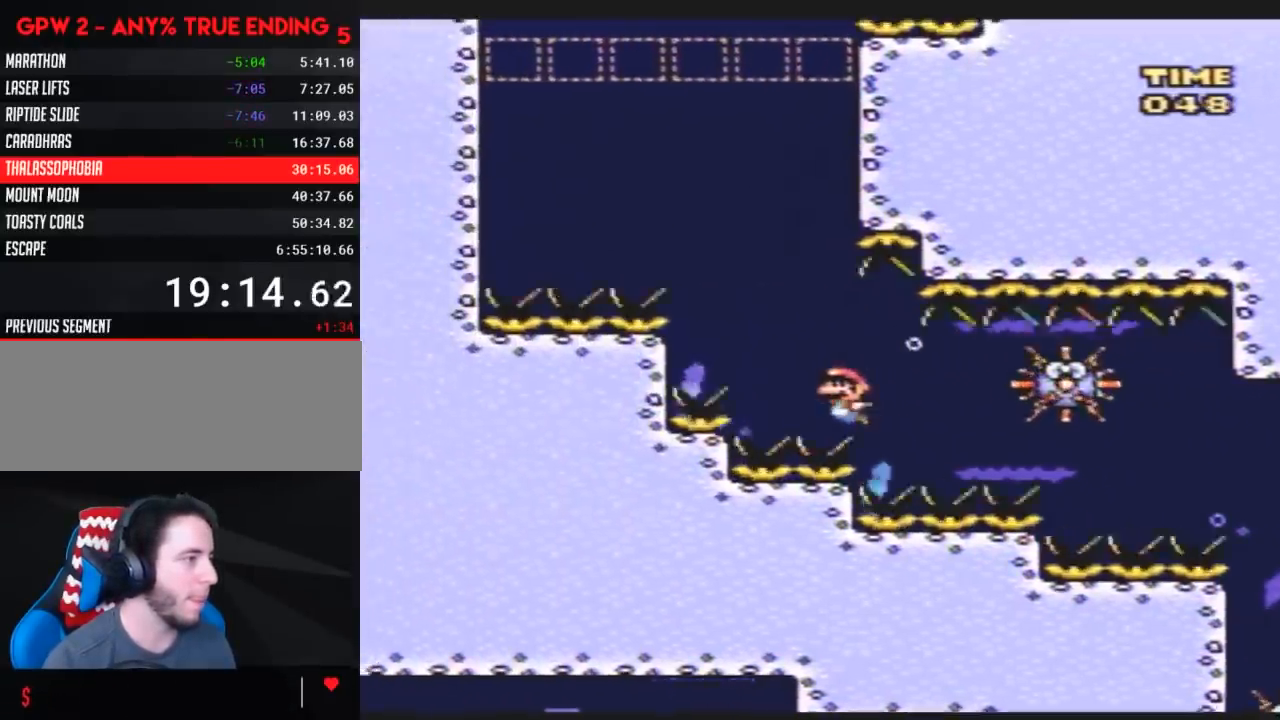
{"buttons": ["Y", "DPAD_LEFT"], "events": [[17, "B", "down"], [83, "B", "up"], [167, "B", "down"], [267, "B", "up"], [333, "B", "down"], [433, "B", "up"]]}
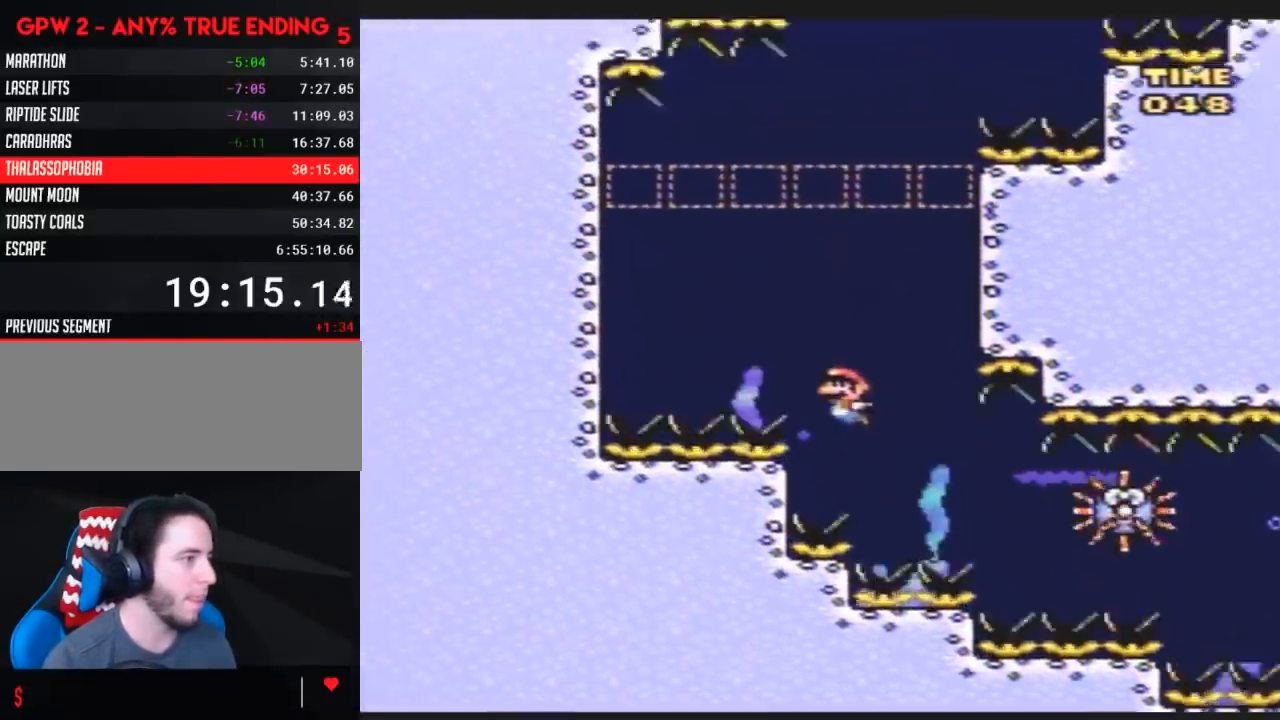
{"buttons": ["Y"], "events": [[100, "DPAD_LEFT", "up"], [150, "DPAD_RIGHT", "down"], [283, "DPAD_RIGHT", "up"]]}
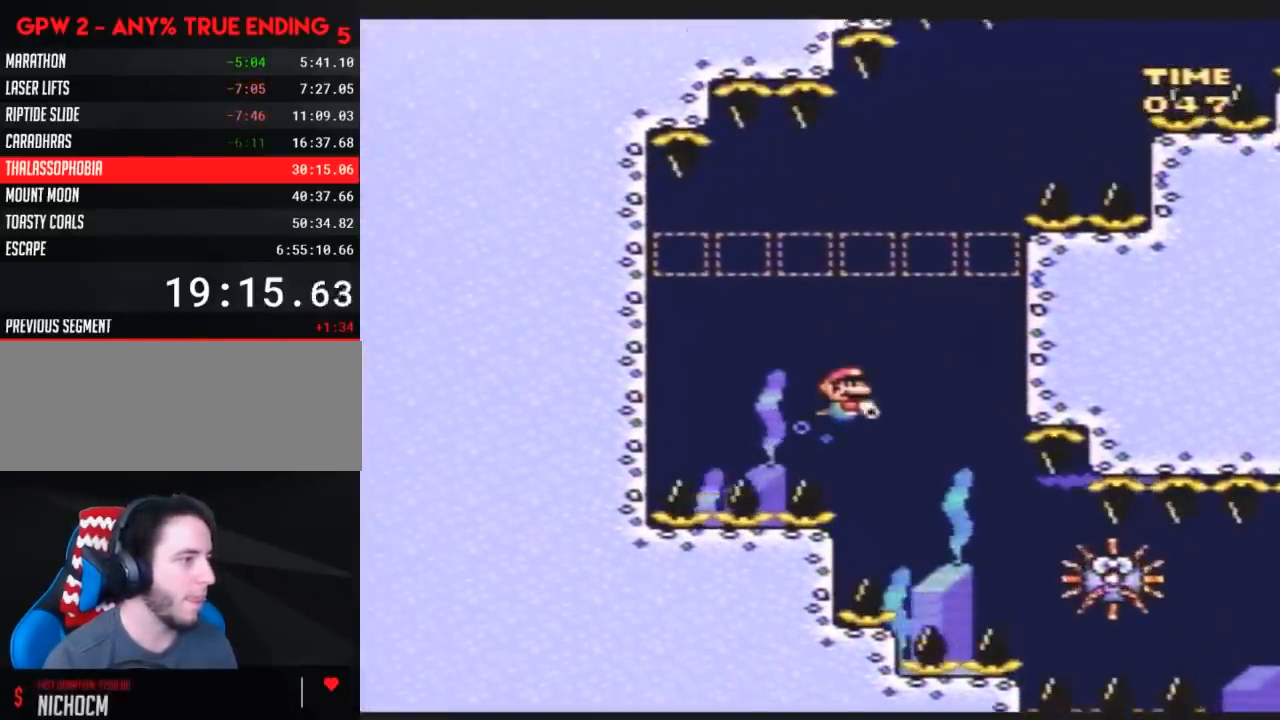
{"buttons": ["Y"], "events": [[433, "B", "down"], [500, "B", "up"]]}
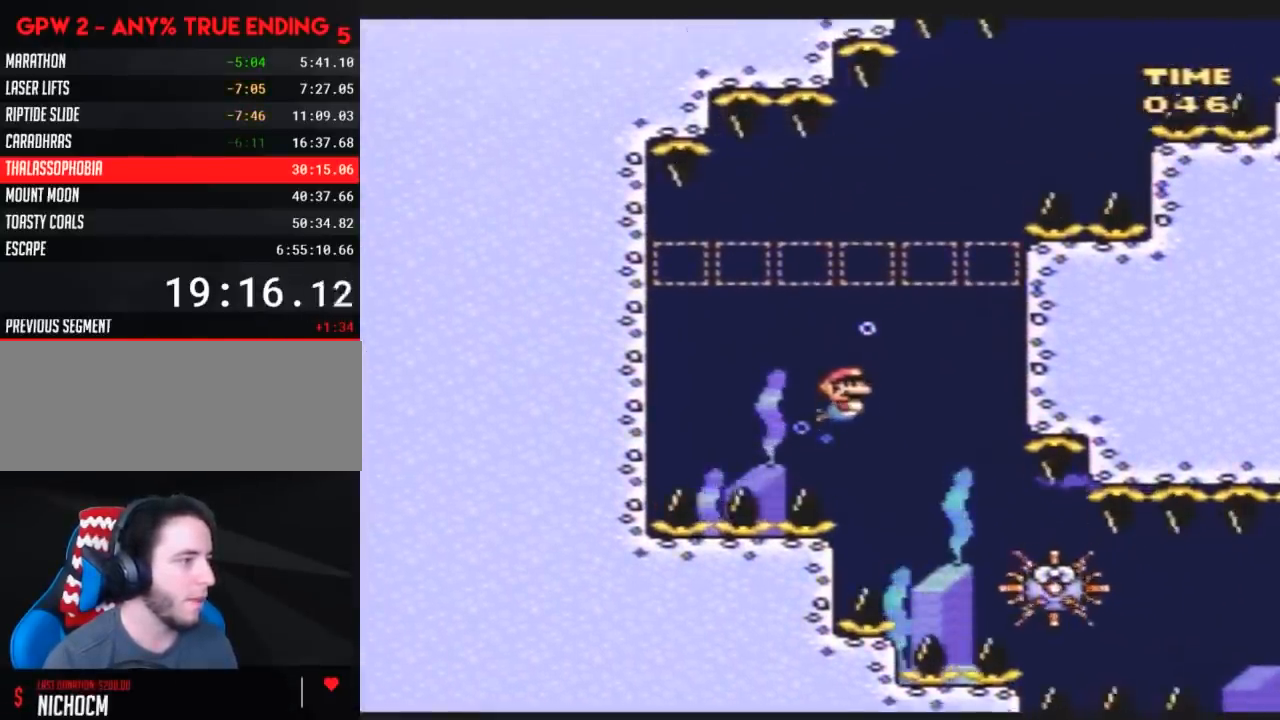
{"buttons": ["Y"], "events": []}